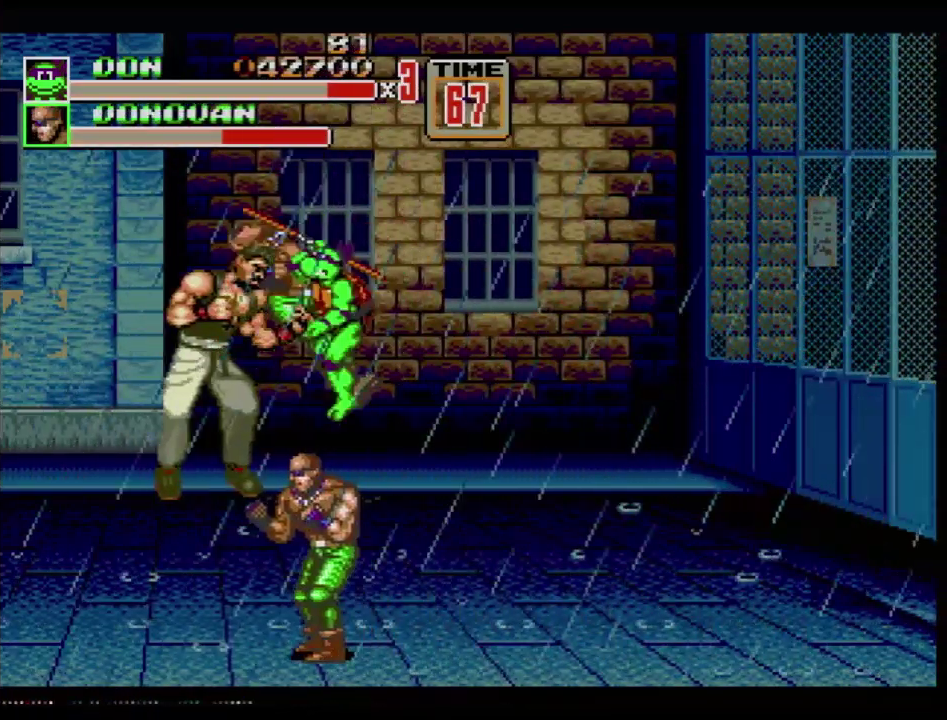
Gameplay with a controller (Xbox layout); each line is a JSON object with the inputs held at the frame after it. "events" lists button and stick changes between this image and that frame as [ms after this image, input, new state], when the widget could be followed in between. Not read: L1 L2 L3 R1 R2 R3 START.
{"buttons": [], "events": [[284, "B", "down"], [334, "B", "up"]]}
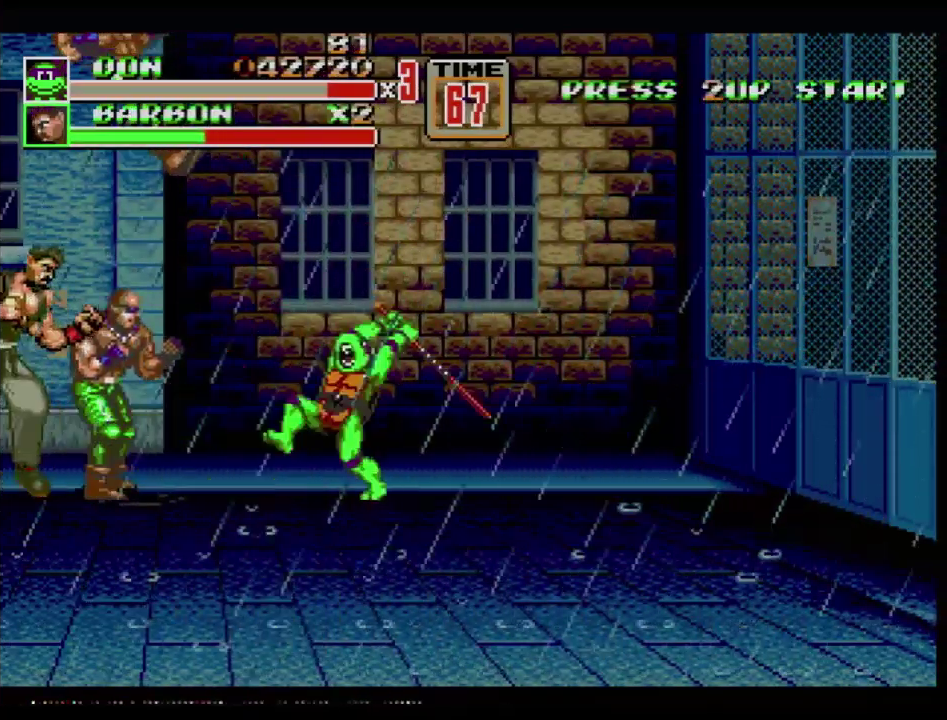
{"buttons": [], "events": [[100, "B", "down"], [167, "B", "up"], [417, "B", "down"], [467, "B", "up"]]}
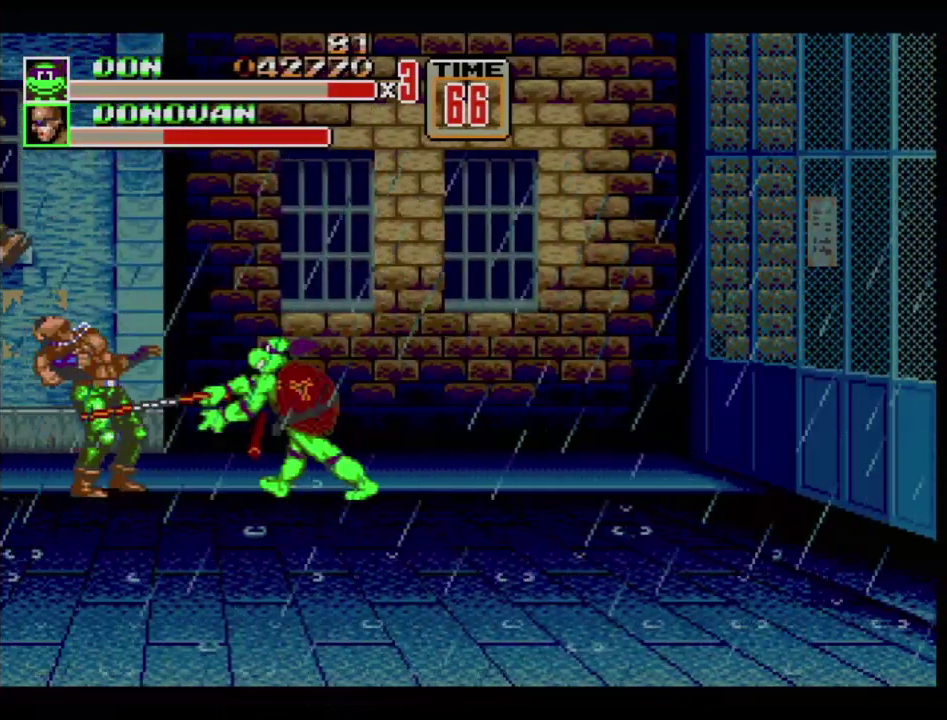
{"buttons": [], "events": []}
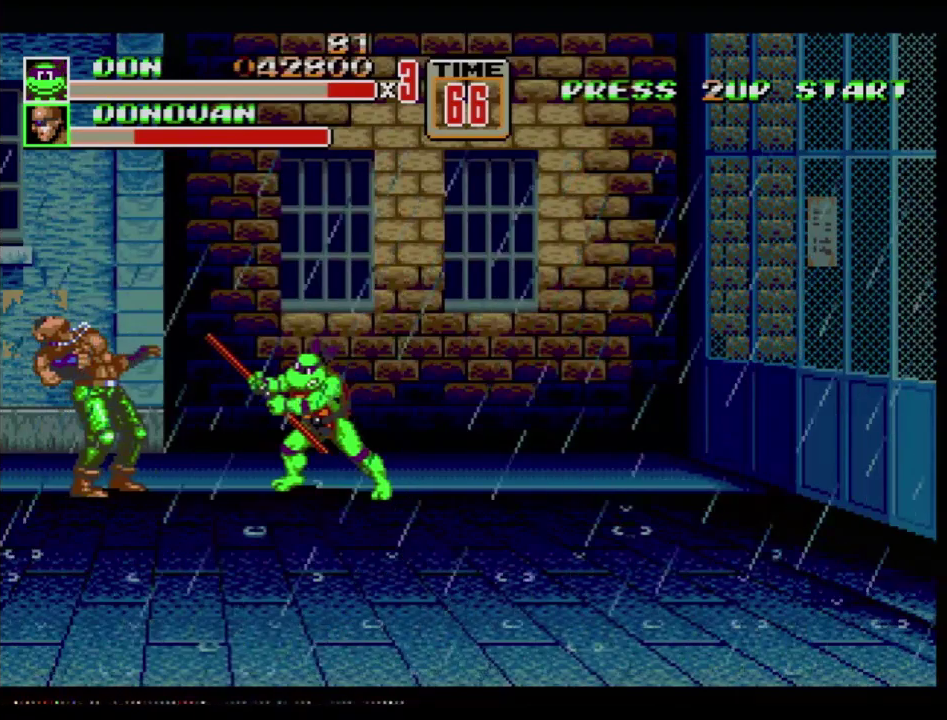
{"buttons": [], "events": [[267, "B", "down"], [434, "B", "up"]]}
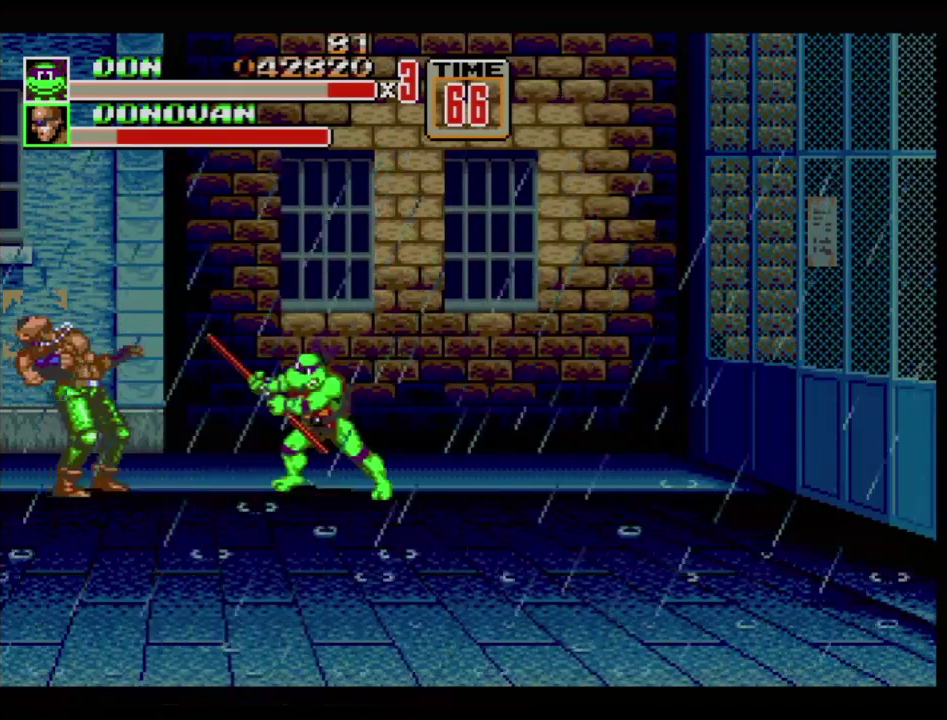
{"buttons": [], "events": [[84, "B", "down"], [250, "B", "up"], [301, "B", "down"], [484, "B", "up"]]}
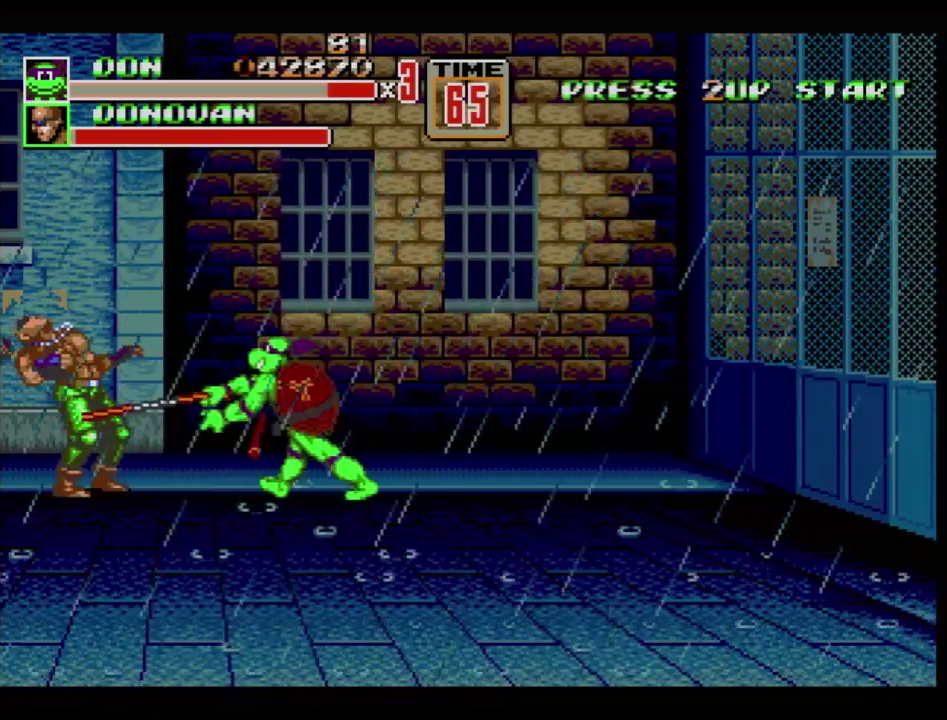
{"buttons": [], "events": [[33, "B", "down"], [100, "B", "up"]]}
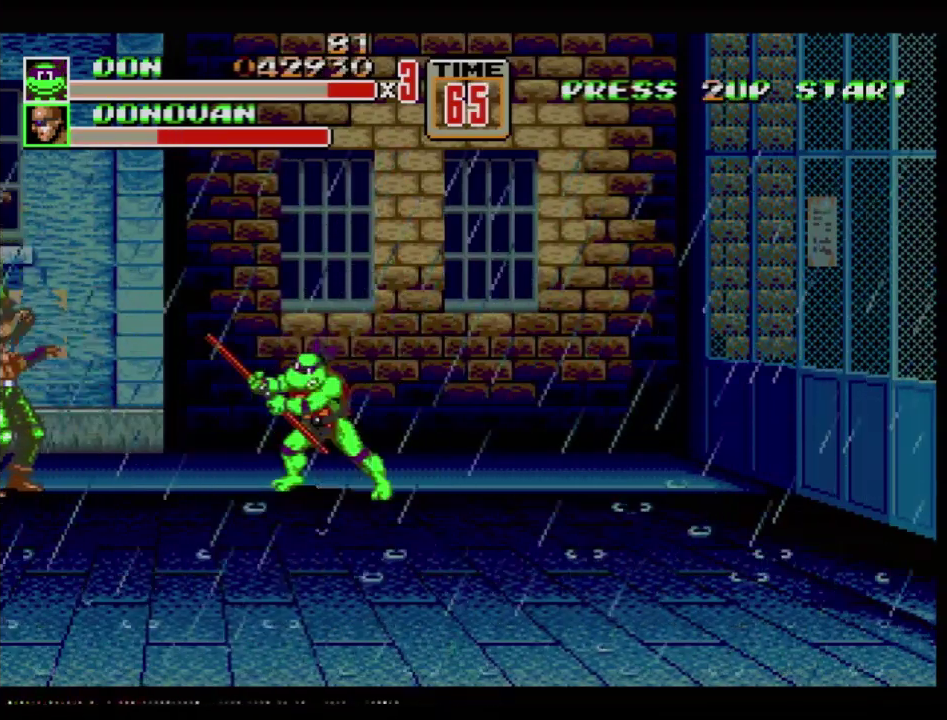
{"buttons": ["B", "DPAD_LEFT"], "events": [[134, "DPAD_RIGHT", "down"], [284, "DPAD_RIGHT", "up"], [334, "DPAD_LEFT", "down"], [451, "B", "down"]]}
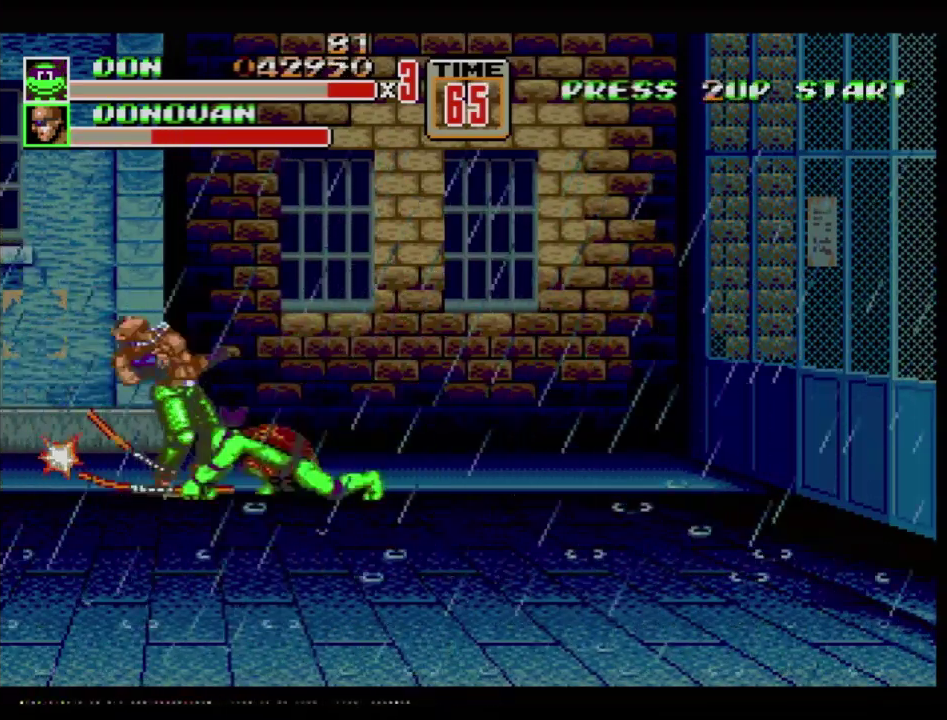
{"buttons": ["B"], "events": [[117, "B", "up"], [217, "B", "down"], [233, "DPAD_LEFT", "up"], [283, "B", "up"], [367, "B", "down"], [433, "B", "up"], [500, "B", "down"]]}
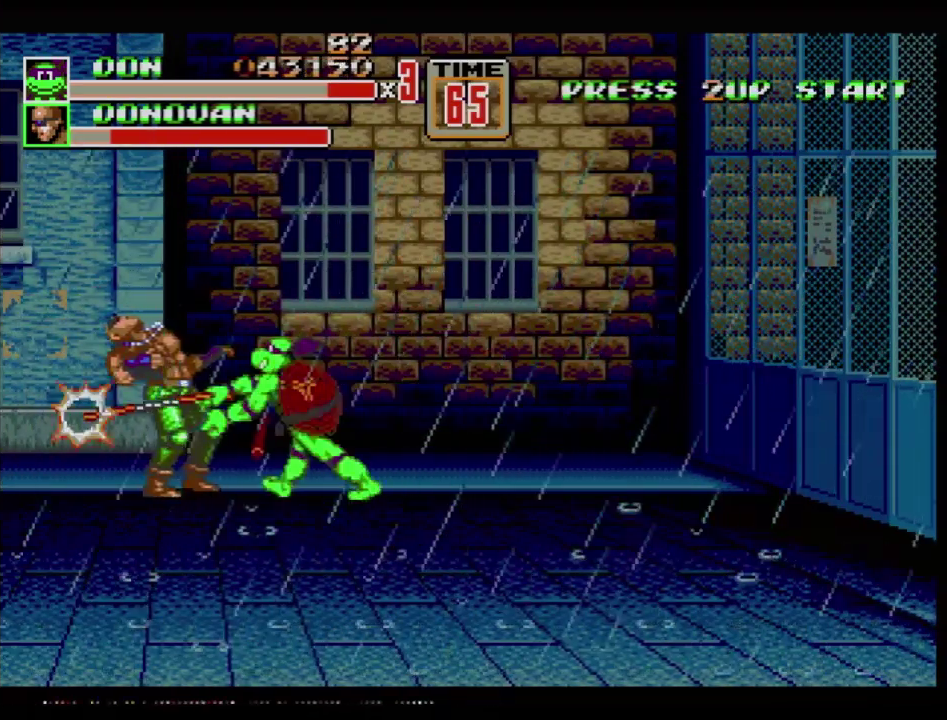
{"buttons": [], "events": [[17, "B", "up"], [84, "B", "down"], [134, "B", "up"], [200, "B", "down"], [250, "B", "up"], [317, "B", "down"], [384, "B", "up"]]}
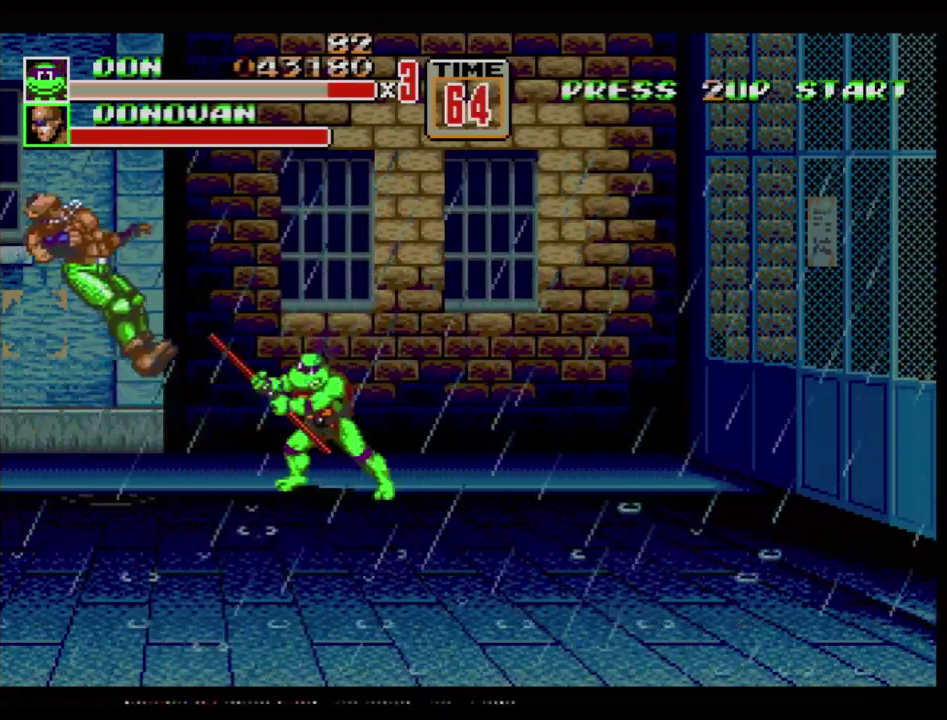
{"buttons": ["DPAD_RIGHT"], "events": [[200, "DPAD_RIGHT", "down"]]}
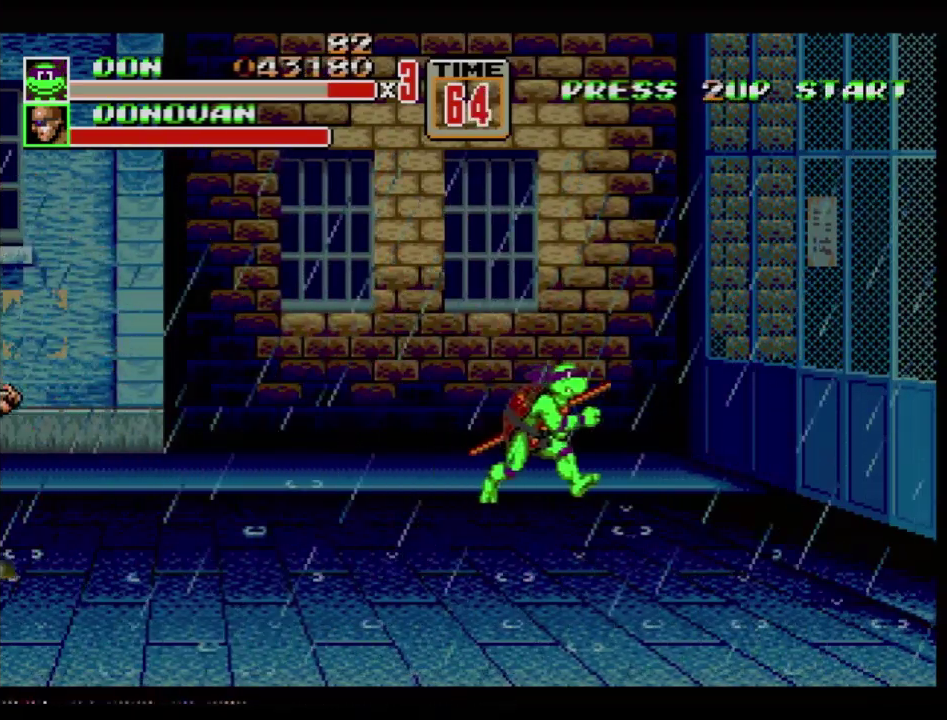
{"buttons": ["DPAD_RIGHT"], "events": [[217, "C", "down"], [367, "C", "up"]]}
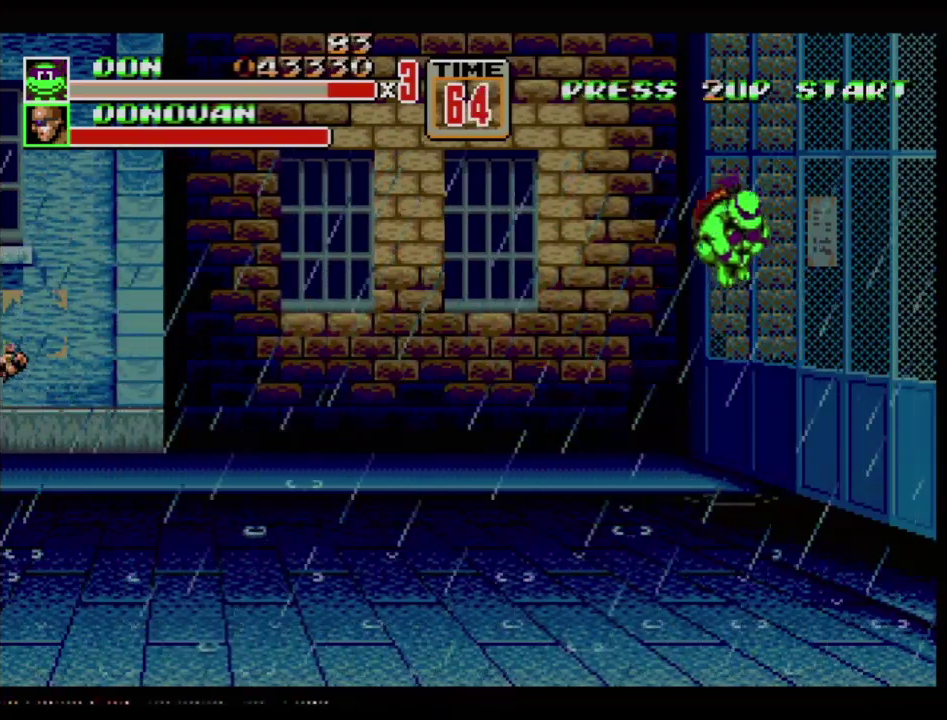
{"buttons": [], "events": [[133, "B", "down"], [200, "B", "up"], [233, "DPAD_RIGHT", "up"]]}
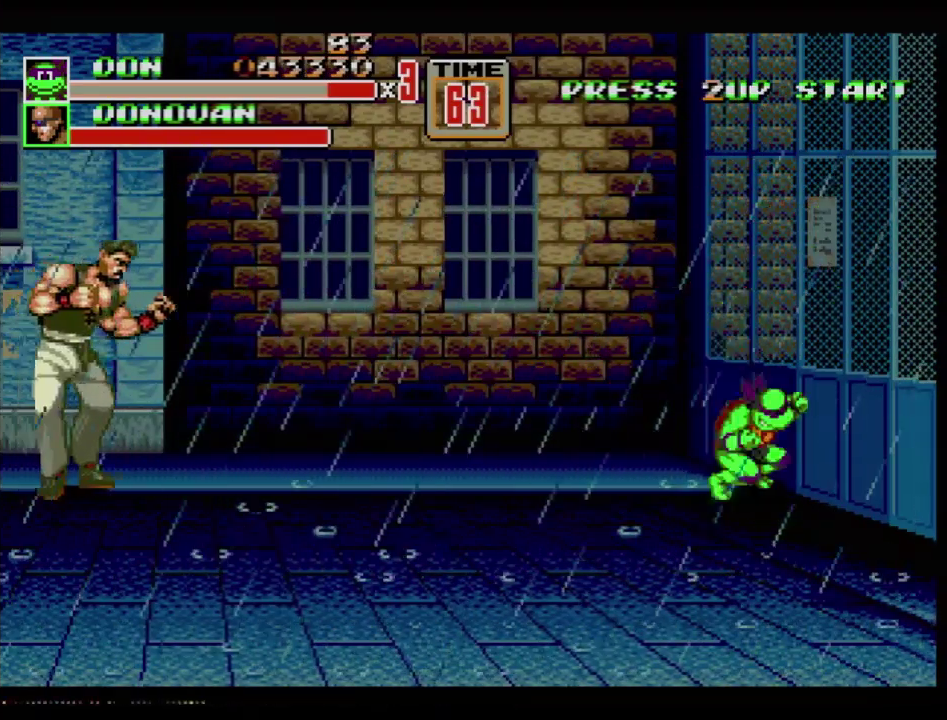
{"buttons": ["DPAD_DOWN", "DPAD_RIGHT"], "events": [[50, "DPAD_RIGHT", "down"], [84, "DPAD_DOWN", "down"]]}
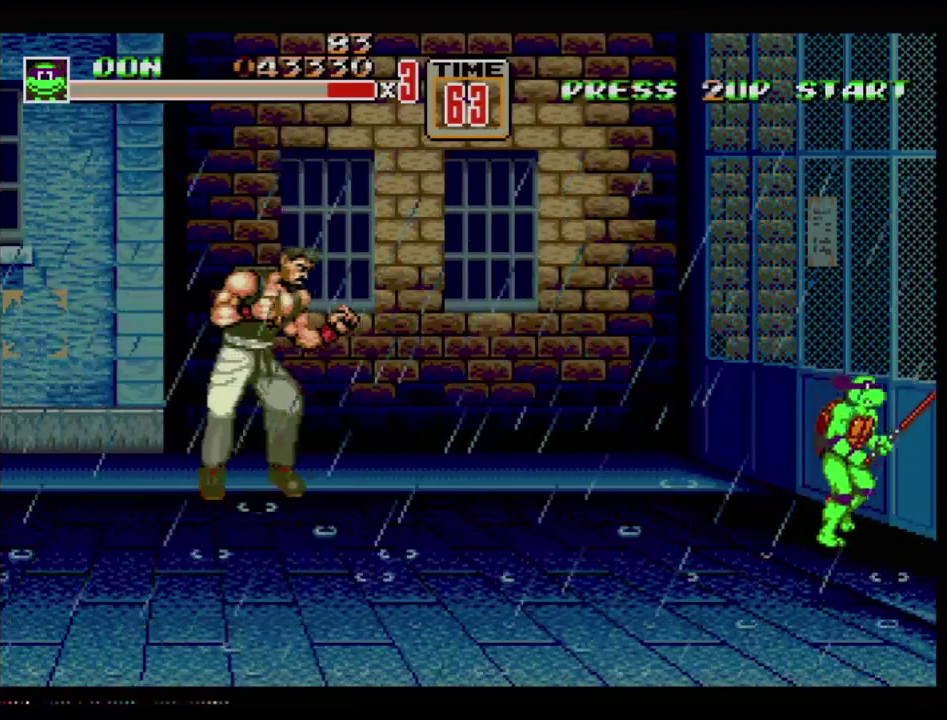
{"buttons": [], "events": [[267, "DPAD_DOWN", "up"], [367, "DPAD_RIGHT", "up"], [367, "DPAD_UP", "down"], [383, "DPAD_LEFT", "down"], [434, "DPAD_UP", "up"], [467, "DPAD_LEFT", "up"]]}
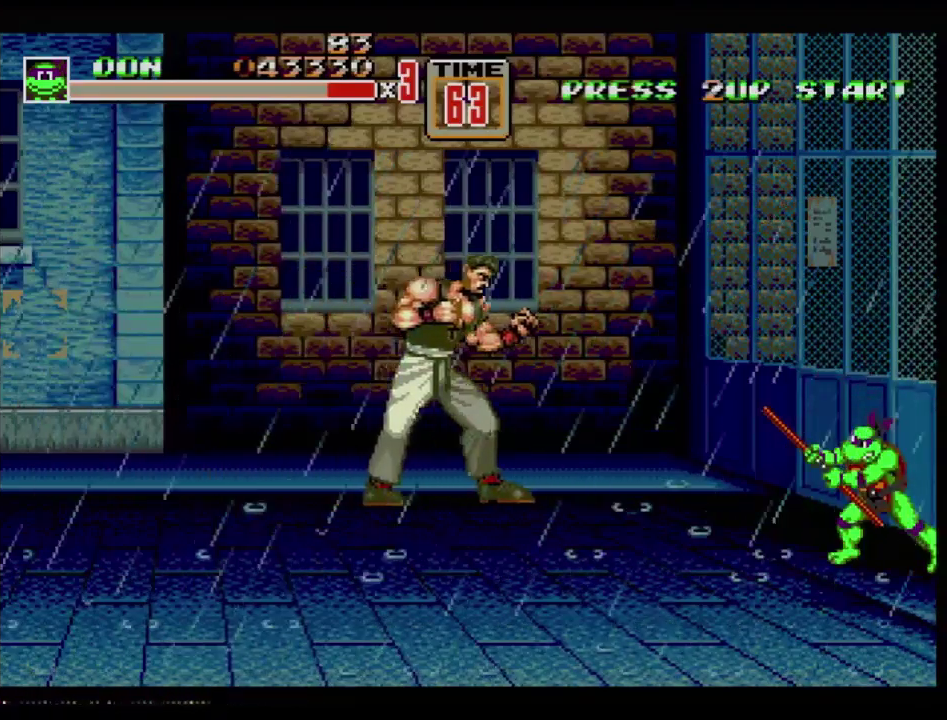
{"buttons": [], "events": [[200, "DPAD_LEFT", "down"], [451, "DPAD_LEFT", "up"]]}
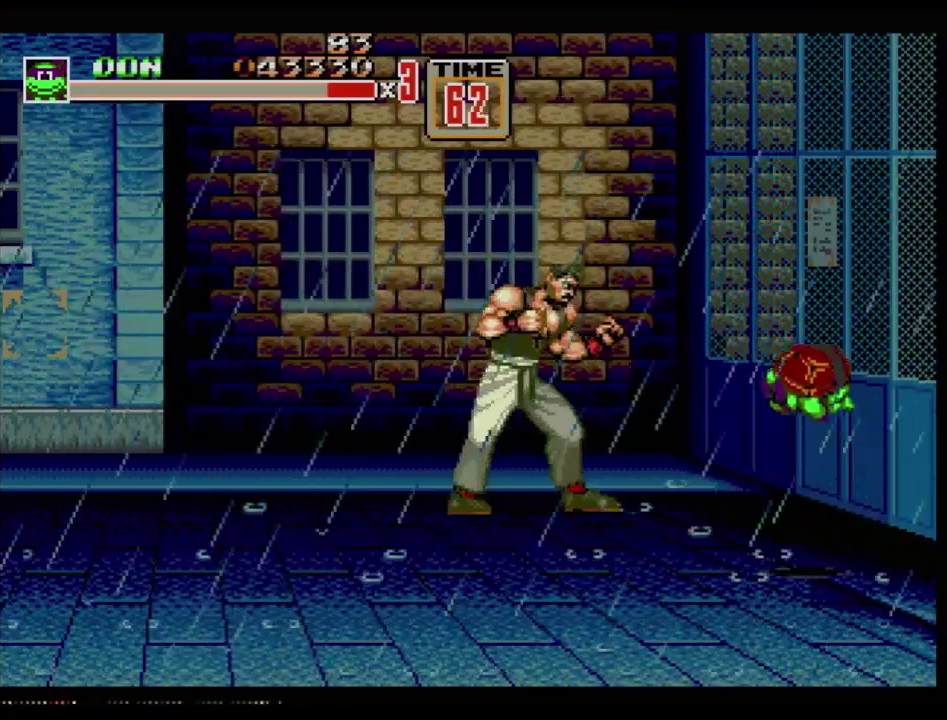
{"buttons": [], "events": []}
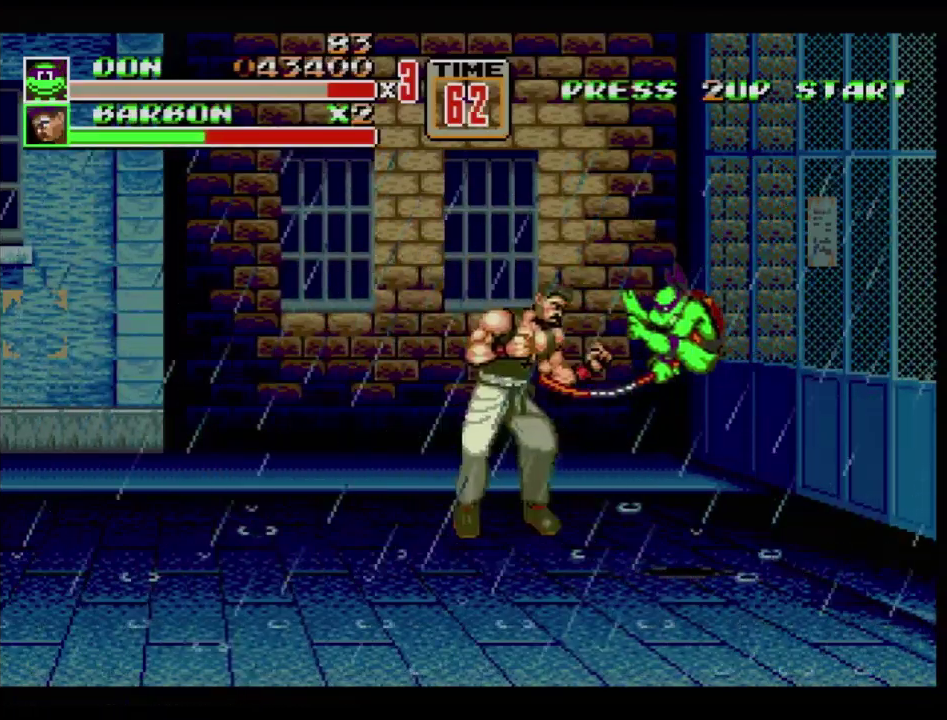
{"buttons": ["DPAD_LEFT"], "events": [[284, "DPAD_LEFT", "down"]]}
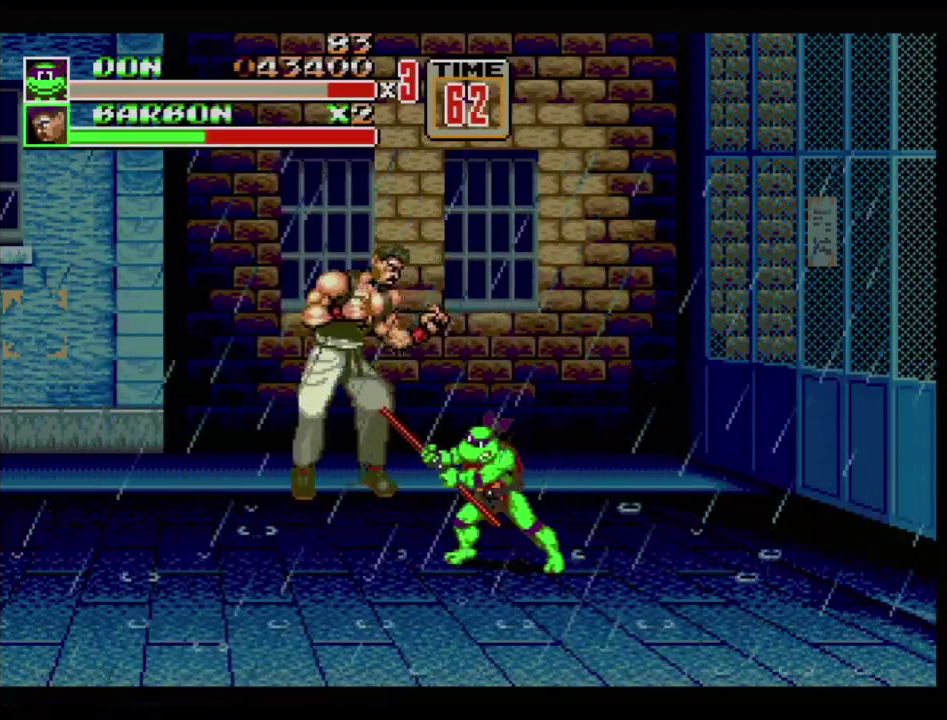
{"buttons": ["B"], "events": [[33, "DPAD_LEFT", "up"], [66, "DPAD_RIGHT", "down"], [133, "DPAD_RIGHT", "up"], [183, "DPAD_LEFT", "down"], [217, "C", "down"], [333, "C", "up"], [367, "DPAD_LEFT", "up"], [383, "B", "down"]]}
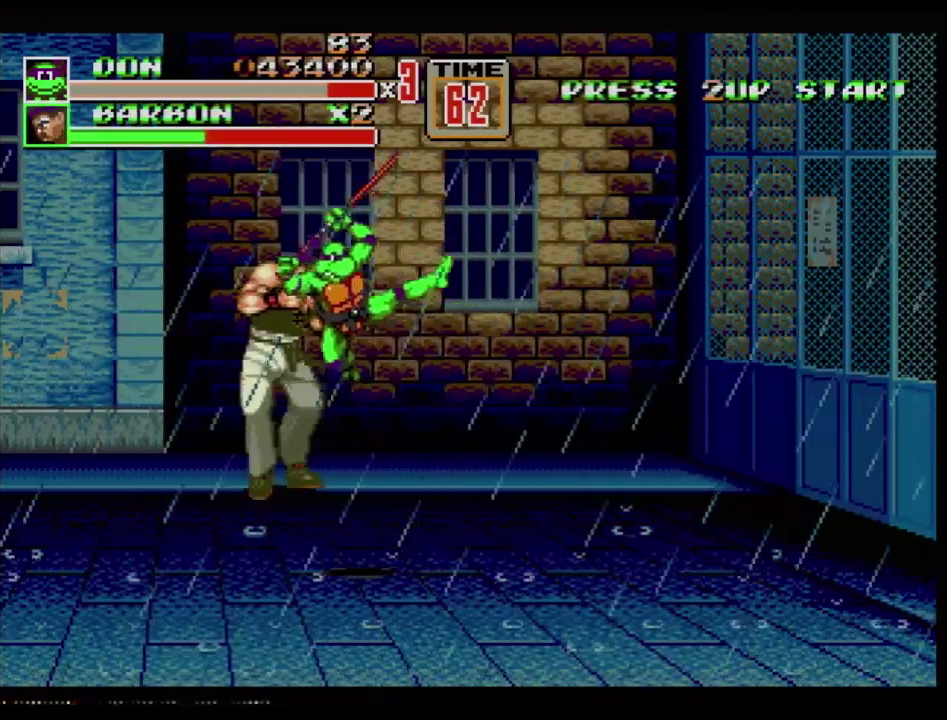
{"buttons": [], "events": [[34, "B", "up"], [301, "B", "down"], [367, "B", "up"]]}
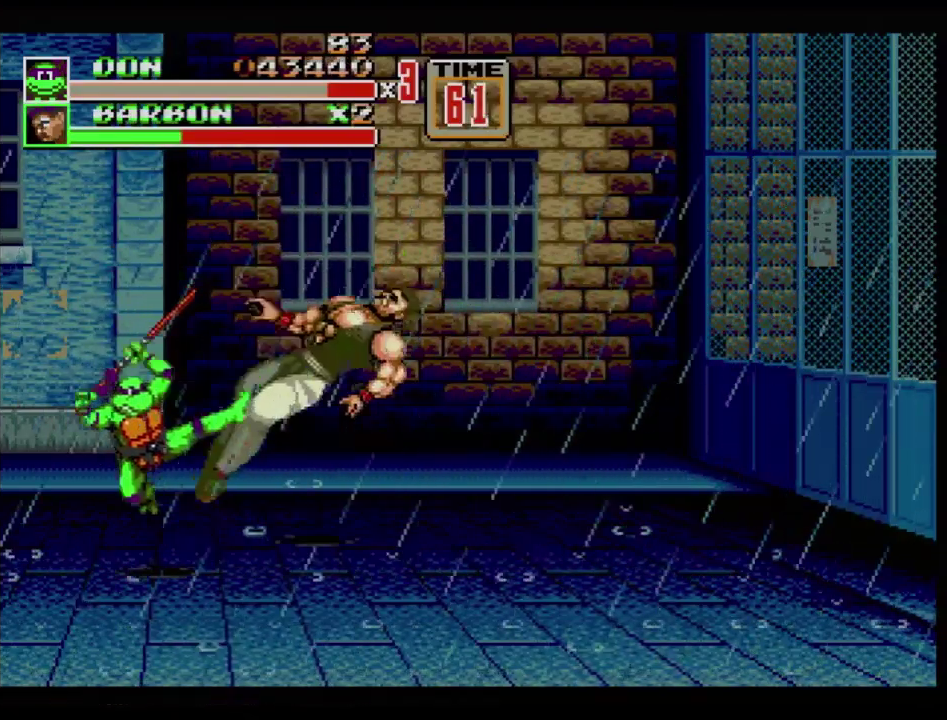
{"buttons": [], "events": [[233, "DPAD_RIGHT", "down"], [233, "DPAD_UP", "down"], [433, "DPAD_UP", "up"], [450, "DPAD_RIGHT", "up"]]}
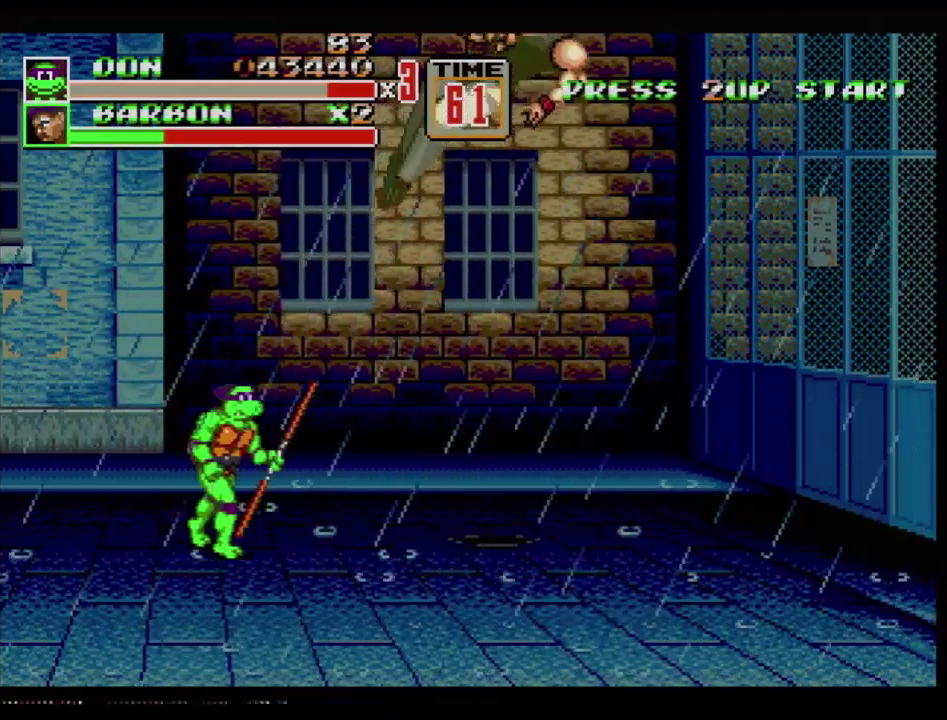
{"buttons": ["DPAD_RIGHT"], "events": [[67, "DPAD_RIGHT", "down"], [334, "C", "down"], [384, "C", "up"]]}
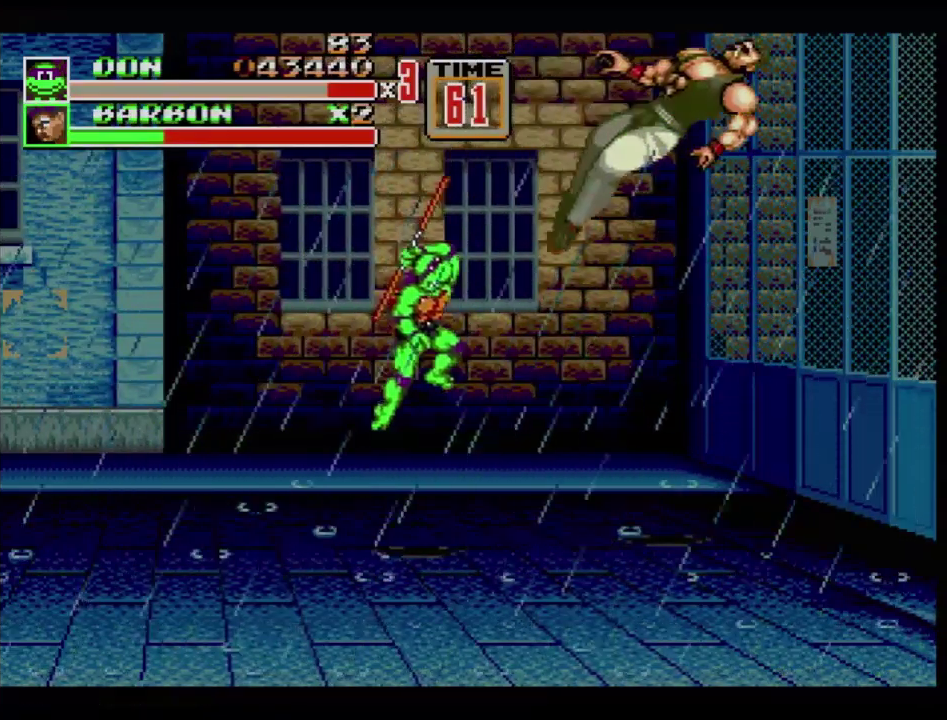
{"buttons": ["B"], "events": [[66, "B", "down"], [117, "DPAD_RIGHT", "up"]]}
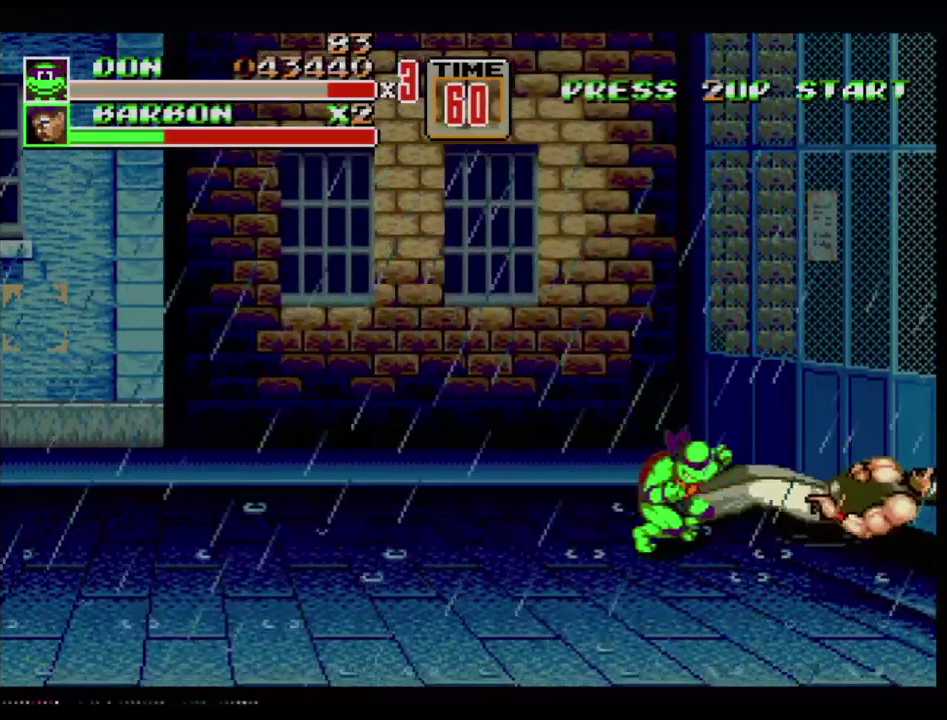
{"buttons": ["DPAD_LEFT"], "events": [[134, "B", "up"], [484, "DPAD_LEFT", "down"]]}
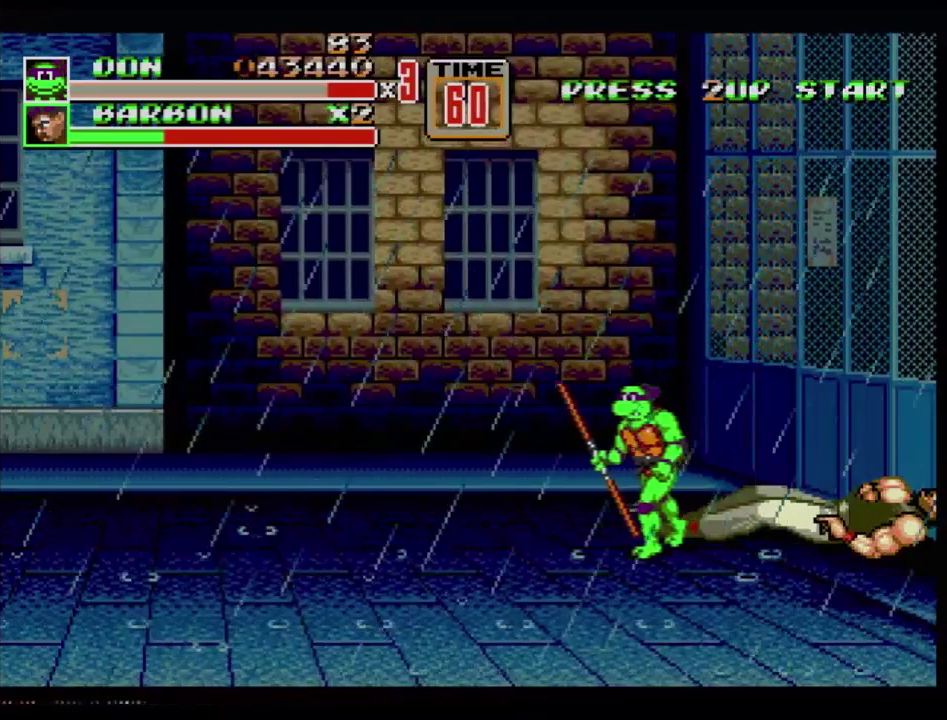
{"buttons": ["B", "DPAD_RIGHT"], "events": [[250, "DPAD_LEFT", "up"], [300, "DPAD_RIGHT", "down"], [334, "C", "down"], [417, "C", "up"], [484, "B", "down"]]}
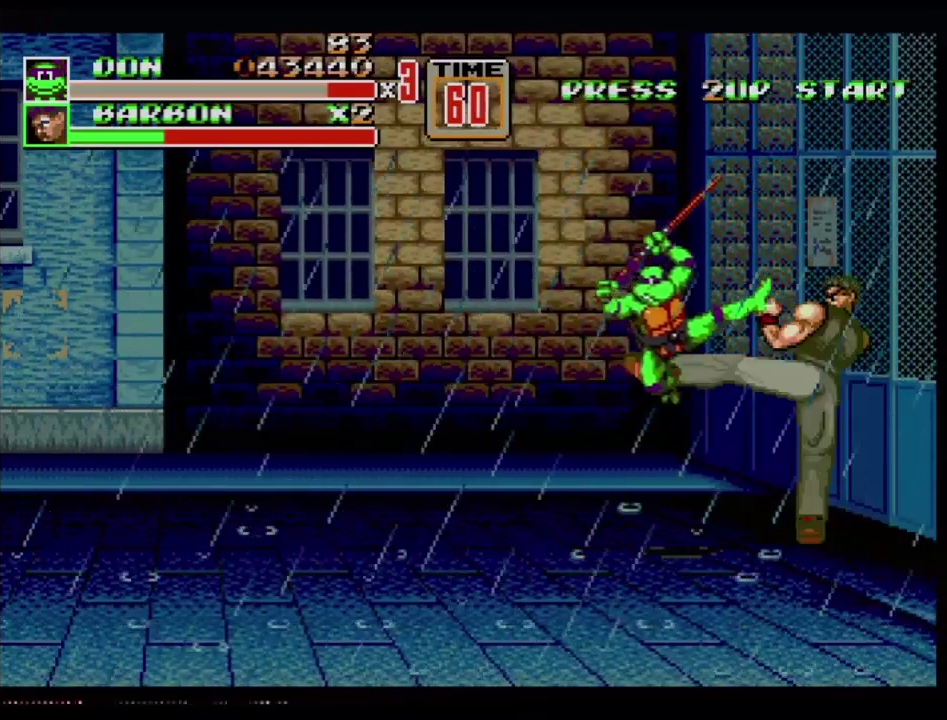
{"buttons": ["B"], "events": [[16, "B", "up"], [83, "B", "down"], [133, "B", "up"], [133, "DPAD_RIGHT", "up"], [166, "B", "down"], [250, "B", "up"], [300, "B", "down"], [367, "B", "up"], [417, "B", "down"]]}
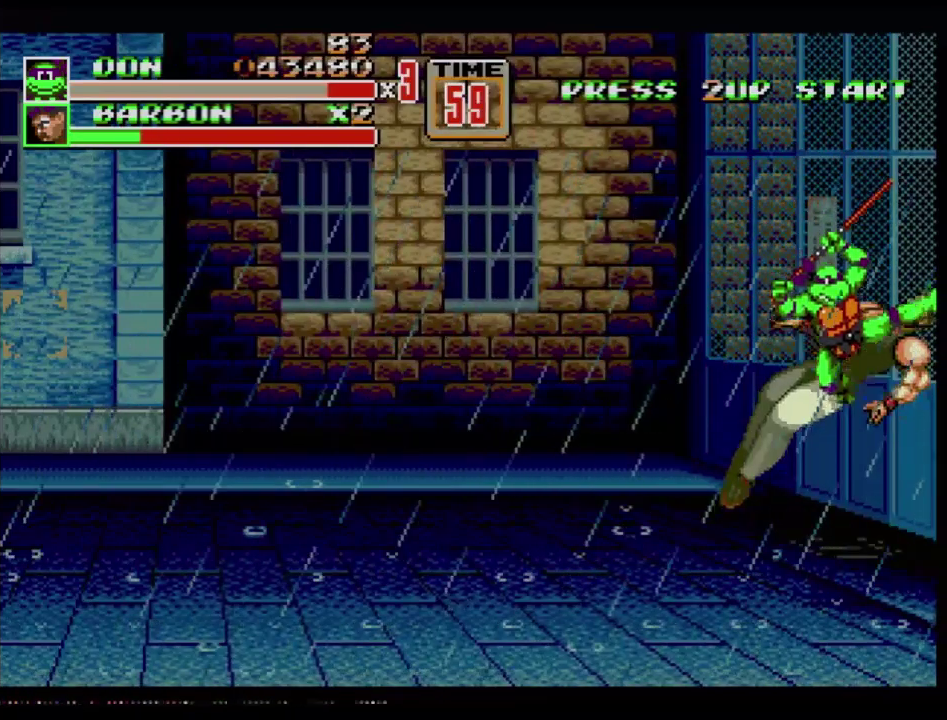
{"buttons": ["DPAD_LEFT"], "events": [[100, "B", "up"], [484, "DPAD_LEFT", "down"]]}
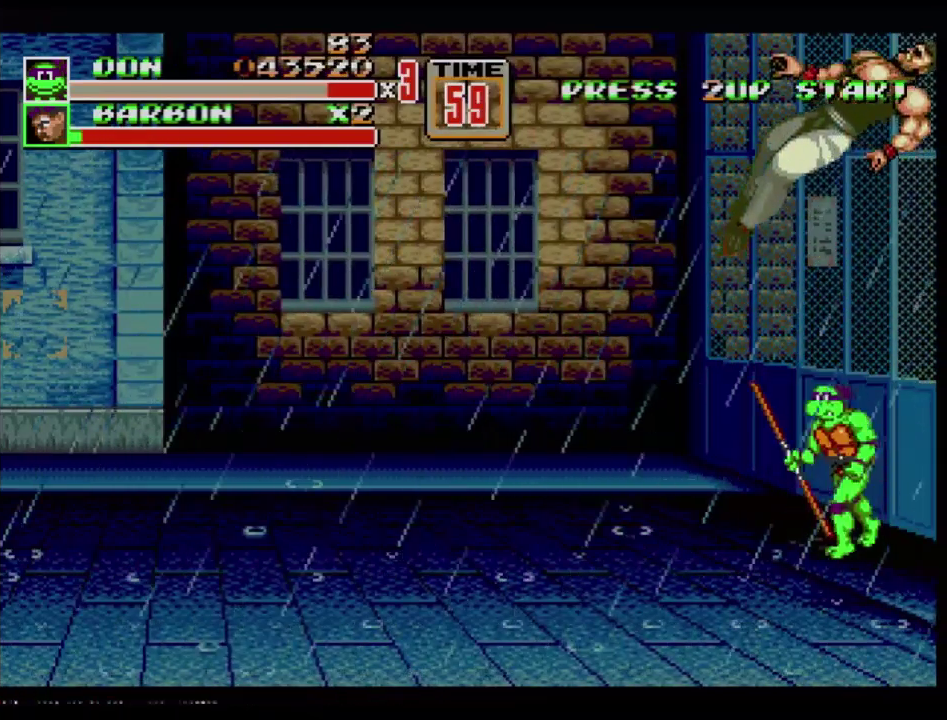
{"buttons": ["DPAD_LEFT"], "events": []}
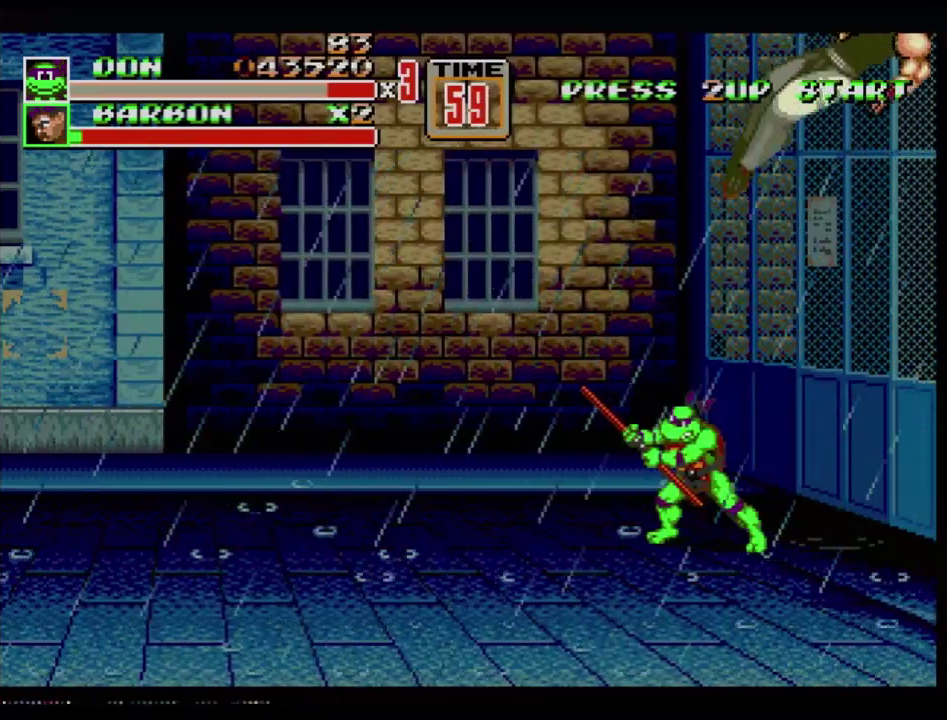
{"buttons": ["B", "DPAD_RIGHT"], "events": [[17, "DPAD_LEFT", "up"], [83, "DPAD_RIGHT", "down"], [234, "C", "down"], [317, "C", "up"], [400, "B", "down"]]}
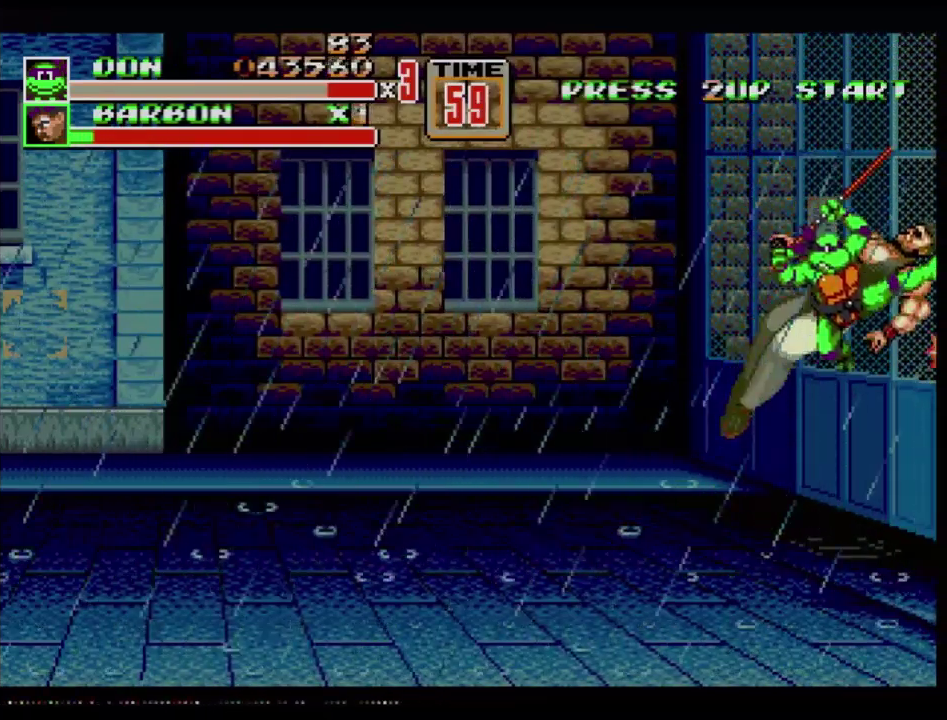
{"buttons": [], "events": [[50, "B", "up"], [150, "B", "down"], [467, "DPAD_RIGHT", "up"], [483, "B", "up"]]}